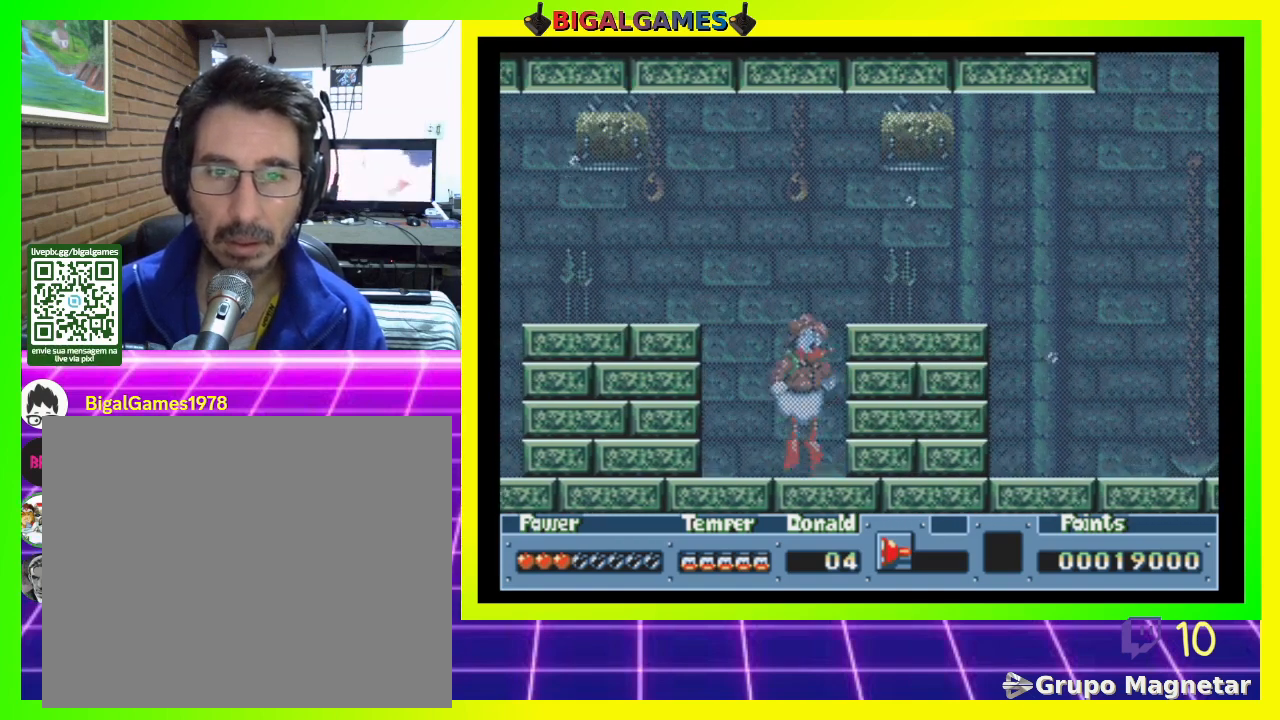
Gameplay with a controller (PlayStation layout); each line is a JSON object with the inputs held at the frame after it. "events" lists button and stick changes between this image and that frame as [ms after this image, input, new state], when the widget could be followed in between. Not read: left_stick.
{"buttons": ["CIRCLE"], "right_stick": "center", "events": []}
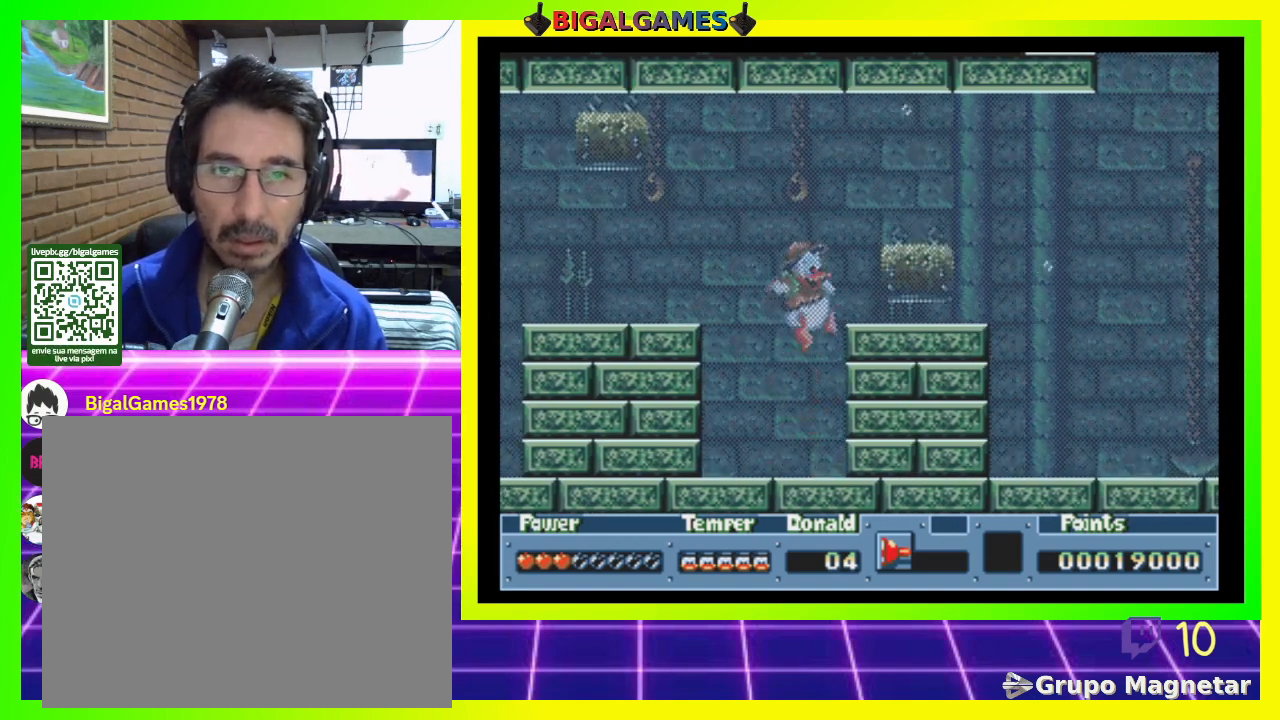
{"buttons": [], "right_stick": "center", "events": [[67, "DPAD_RIGHT", "down"], [133, "CIRCLE", "up"], [267, "DPAD_RIGHT", "up"]]}
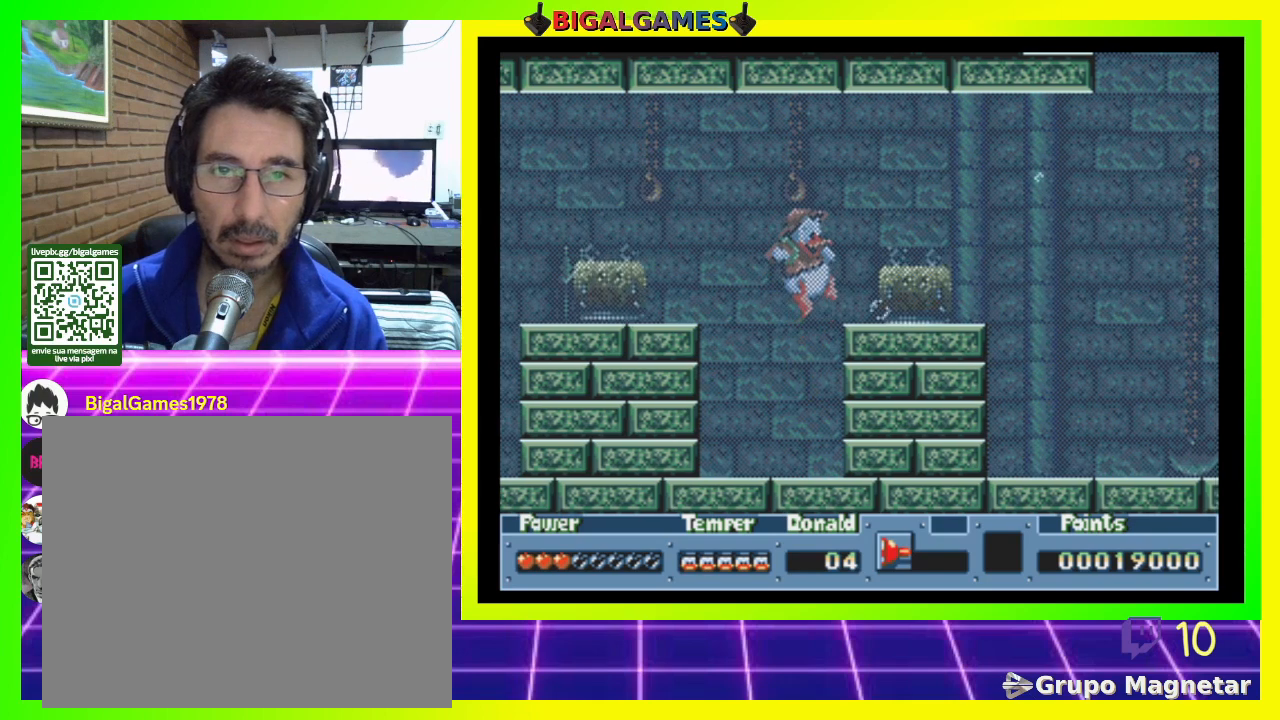
{"buttons": [], "right_stick": "center", "events": [[100, "DPAD_RIGHT", "down"], [200, "DPAD_RIGHT", "up"]]}
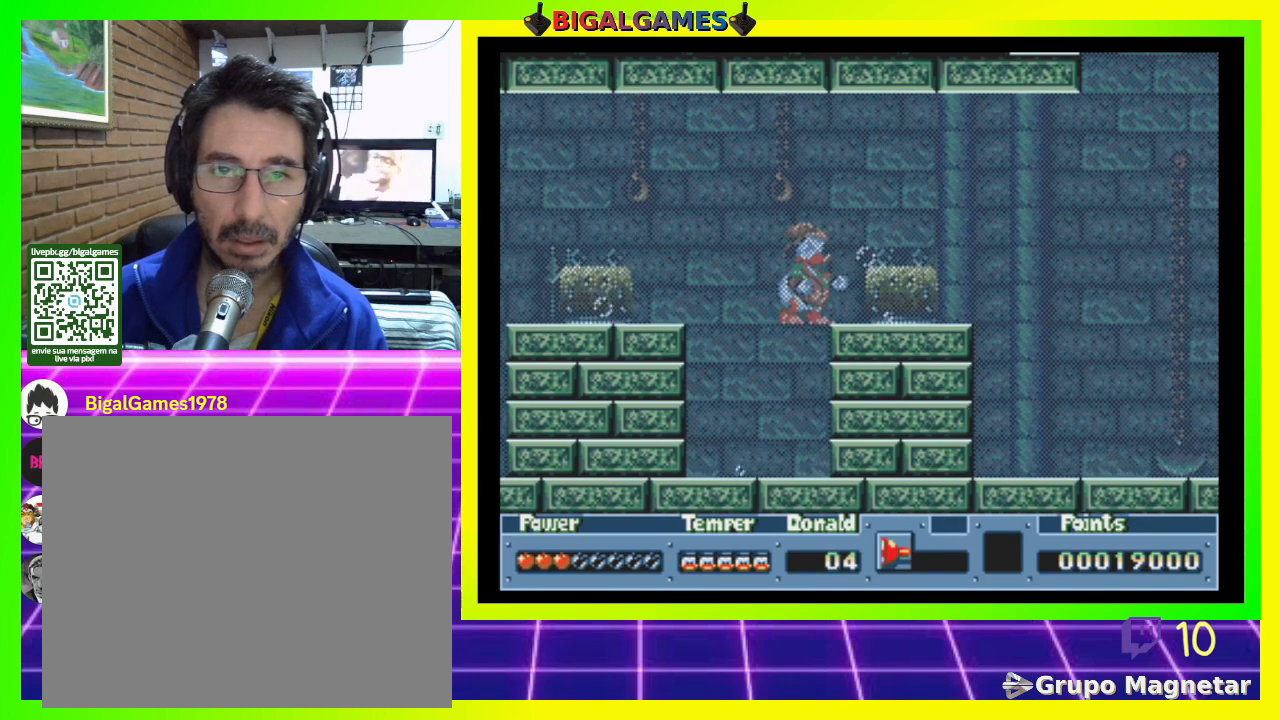
{"buttons": ["DPAD_DOWN"], "right_stick": "center", "events": [[167, "DPAD_DOWN", "down"]]}
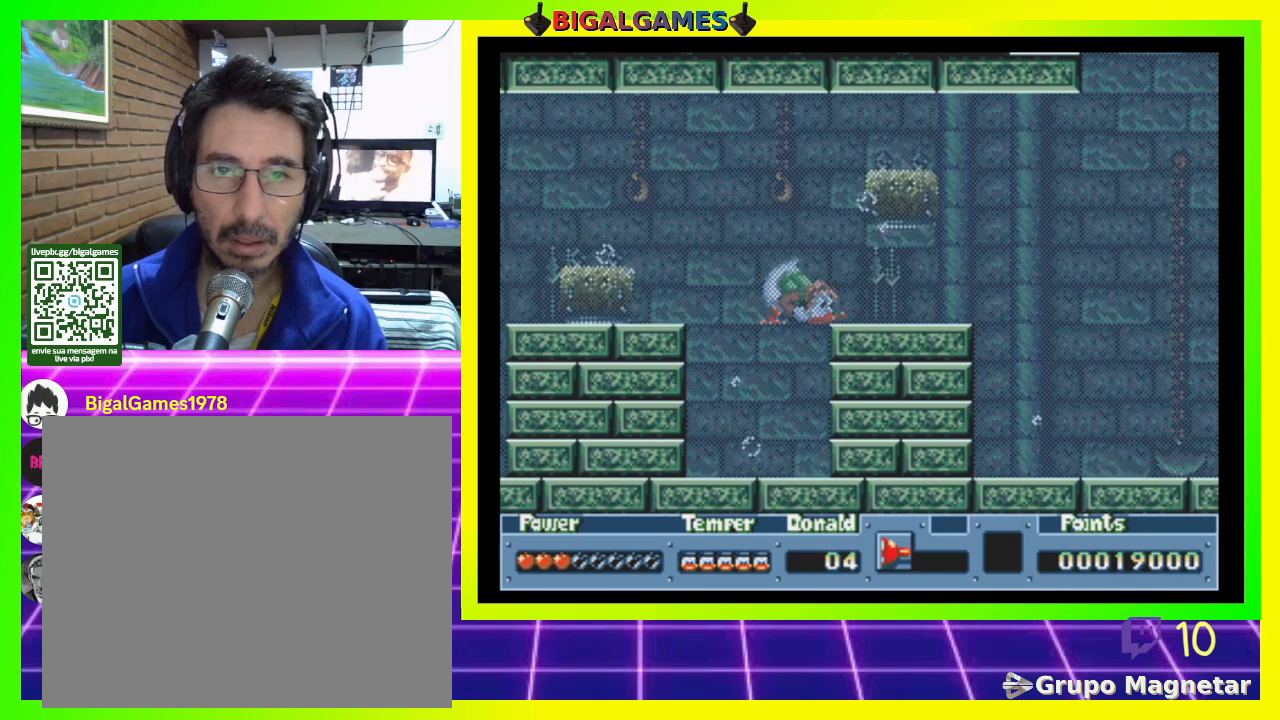
{"buttons": ["CIRCLE", "DPAD_DOWN"], "right_stick": "center", "events": [[133, "CIRCLE", "down"], [200, "CIRCLE", "up"], [300, "CIRCLE", "down"], [367, "CIRCLE", "up"], [467, "CIRCLE", "down"]]}
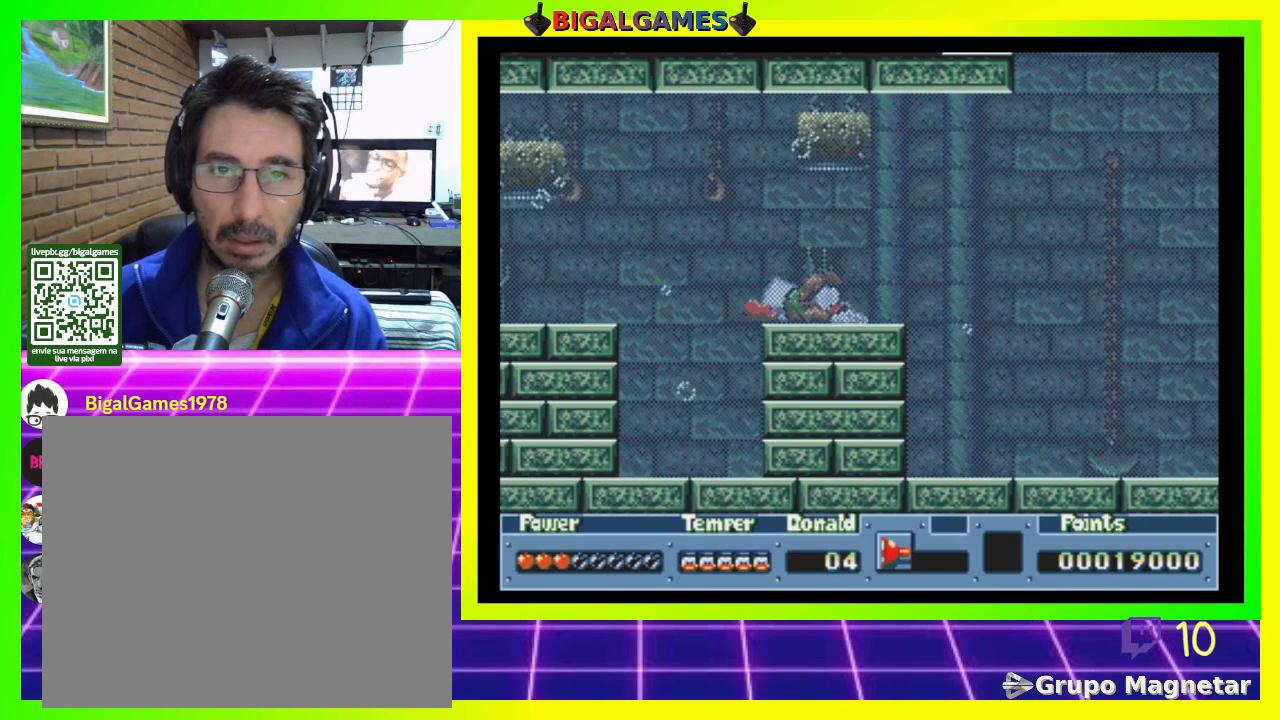
{"buttons": ["DPAD_DOWN"], "right_stick": "center", "events": [[33, "CIRCLE", "up"], [133, "CIRCLE", "down"], [200, "CIRCLE", "up"], [333, "CIRCLE", "down"], [400, "CIRCLE", "up"], [467, "CIRCLE", "down"], [500, "CIRCLE", "up"]]}
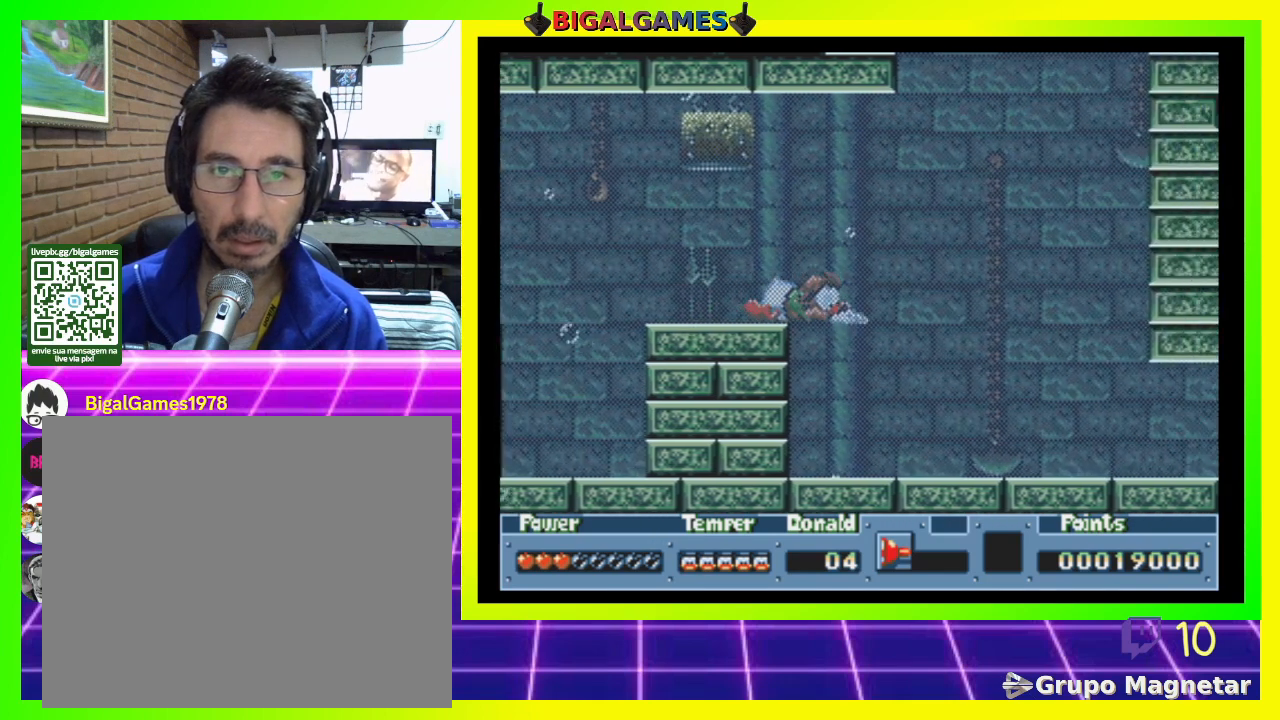
{"buttons": ["DPAD_DOWN"], "right_stick": "center", "events": [[133, "CIRCLE", "down"], [233, "CIRCLE", "up"], [333, "CIRCLE", "down"], [400, "CIRCLE", "up"]]}
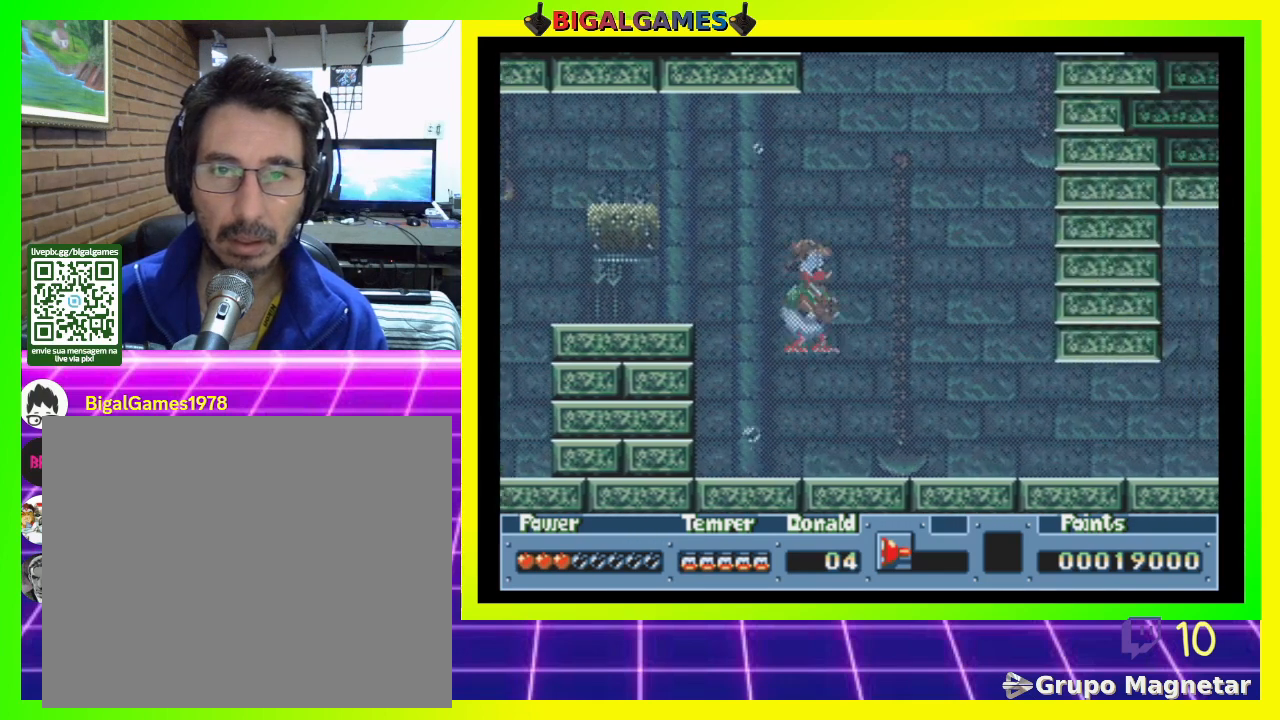
{"buttons": ["DPAD_DOWN"], "right_stick": "center", "events": [[133, "DPAD_DOWN", "up"], [400, "DPAD_DOWN", "down"]]}
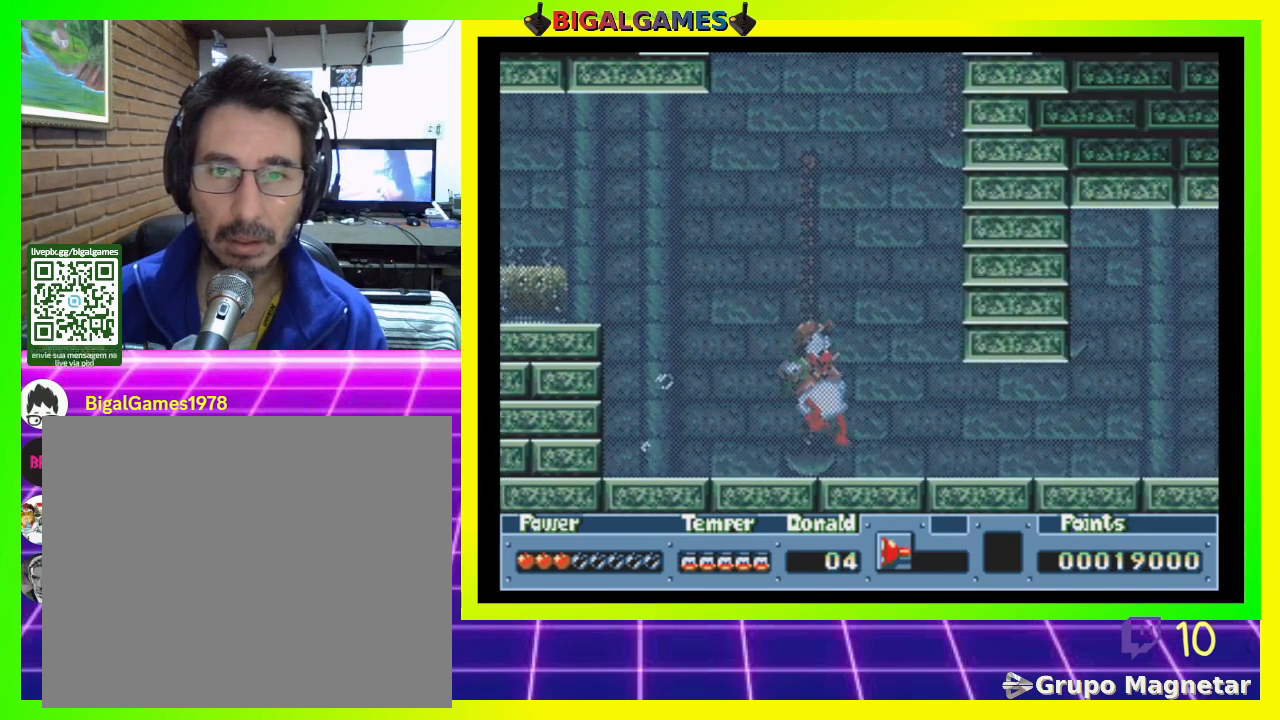
{"buttons": ["DPAD_DOWN"], "right_stick": "center", "events": [[33, "CIRCLE", "down"], [67, "CIRCLE", "up"], [200, "CIRCLE", "down"], [267, "CIRCLE", "up"], [367, "CIRCLE", "down"], [433, "CIRCLE", "up"]]}
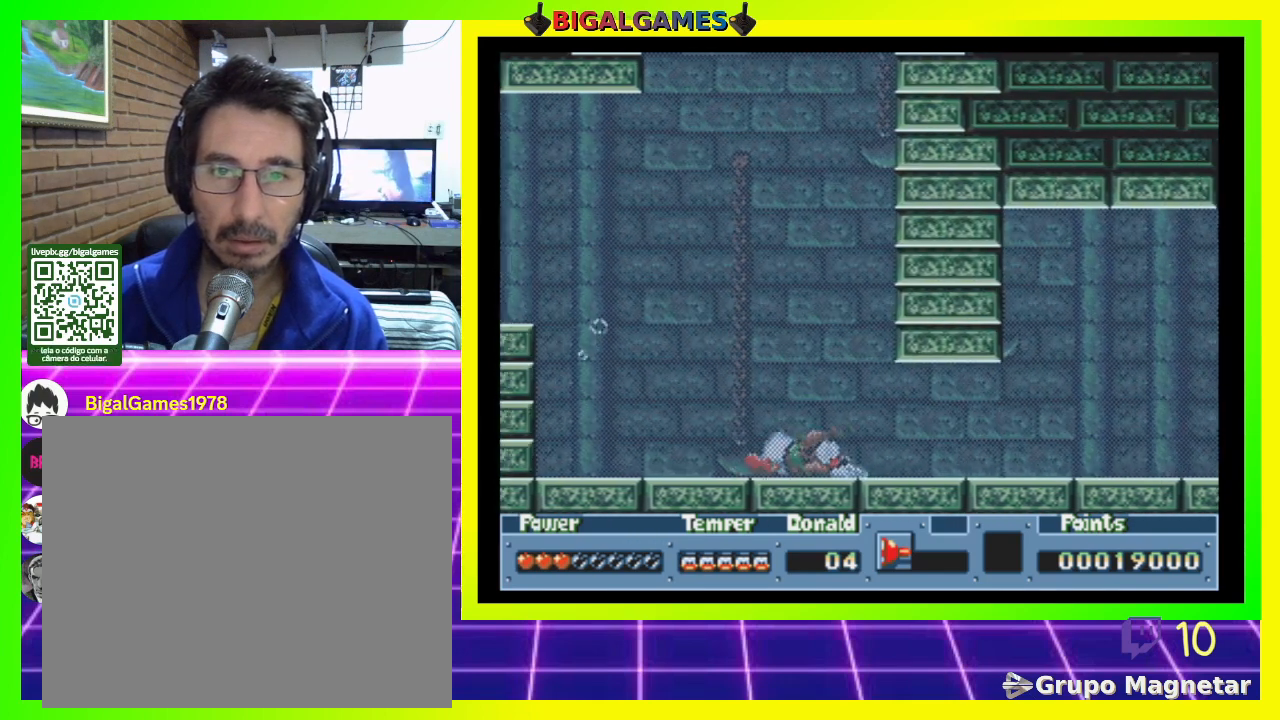
{"buttons": ["DPAD_DOWN"], "right_stick": "center", "events": [[33, "CIRCLE", "down"], [100, "CIRCLE", "up"], [233, "CIRCLE", "down"], [300, "CIRCLE", "up"], [400, "CIRCLE", "down"], [467, "CIRCLE", "up"]]}
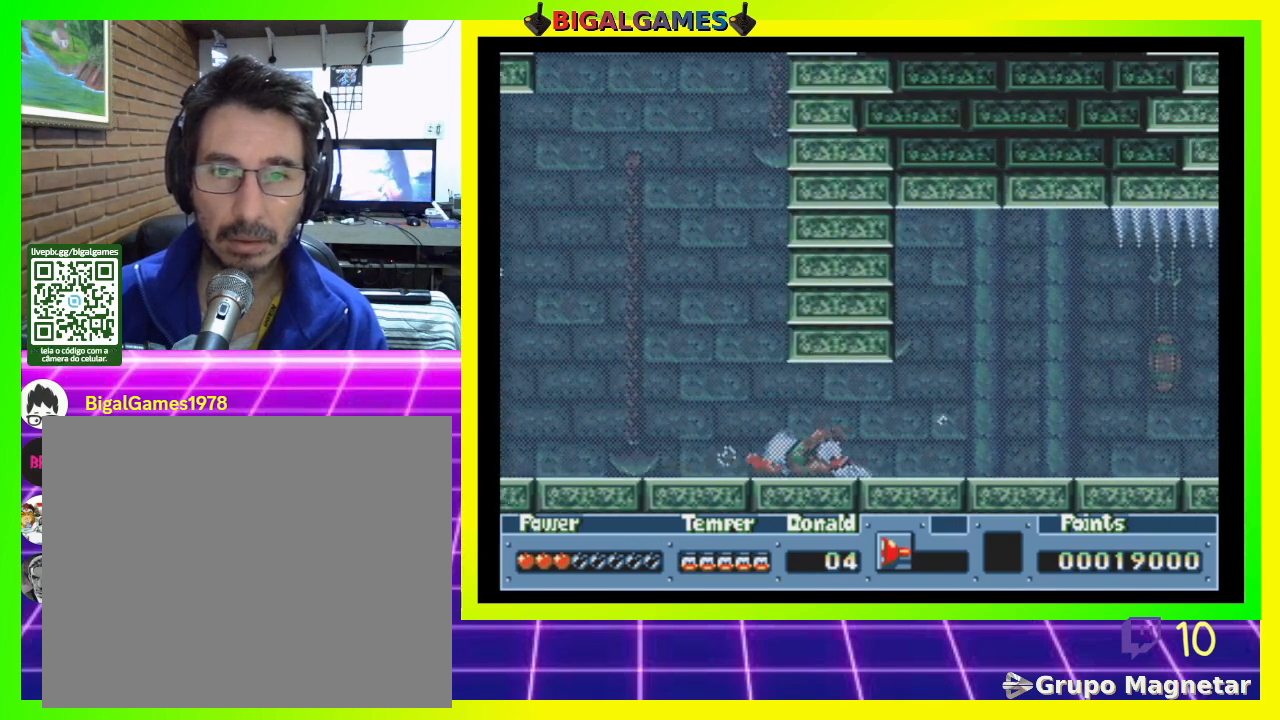
{"buttons": ["DPAD_DOWN"], "right_stick": "center", "events": [[67, "CIRCLE", "down"], [167, "CIRCLE", "up"], [267, "CIRCLE", "down"], [333, "CIRCLE", "up"], [433, "CIRCLE", "down"], [500, "CIRCLE", "up"]]}
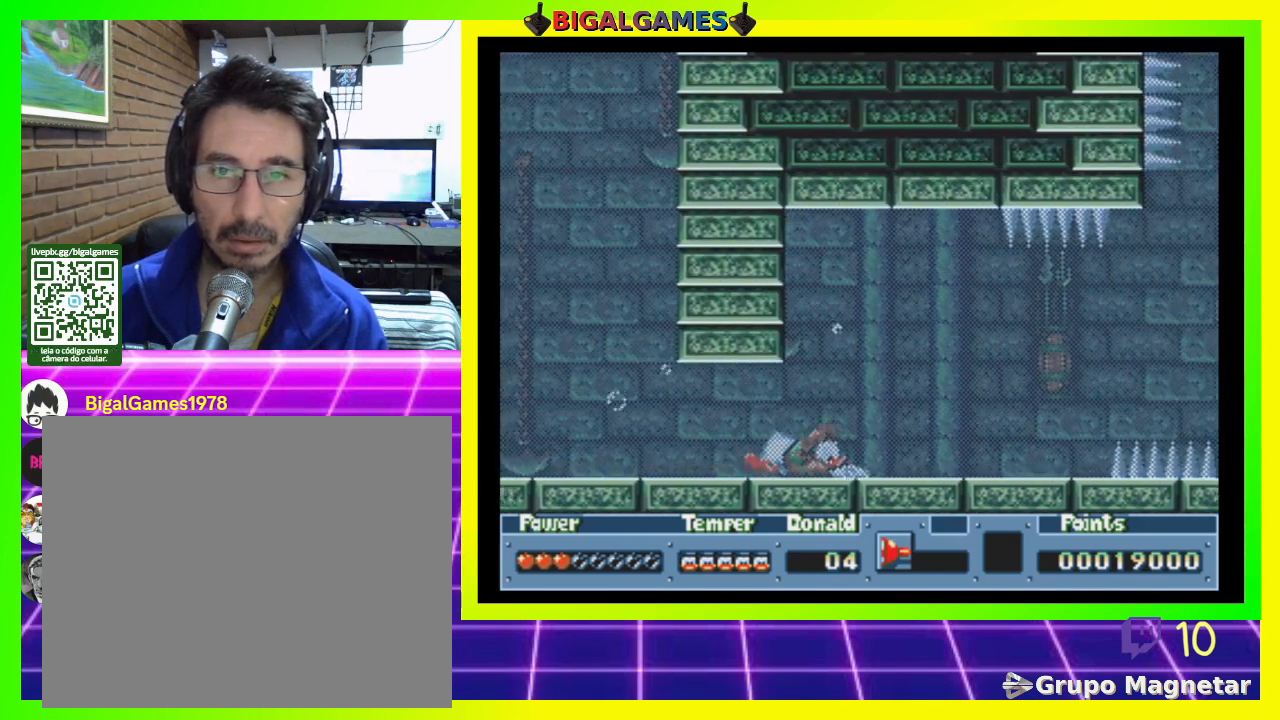
{"buttons": ["DPAD_DOWN"], "right_stick": "center", "events": [[300, "CIRCLE", "down"], [367, "CIRCLE", "up"]]}
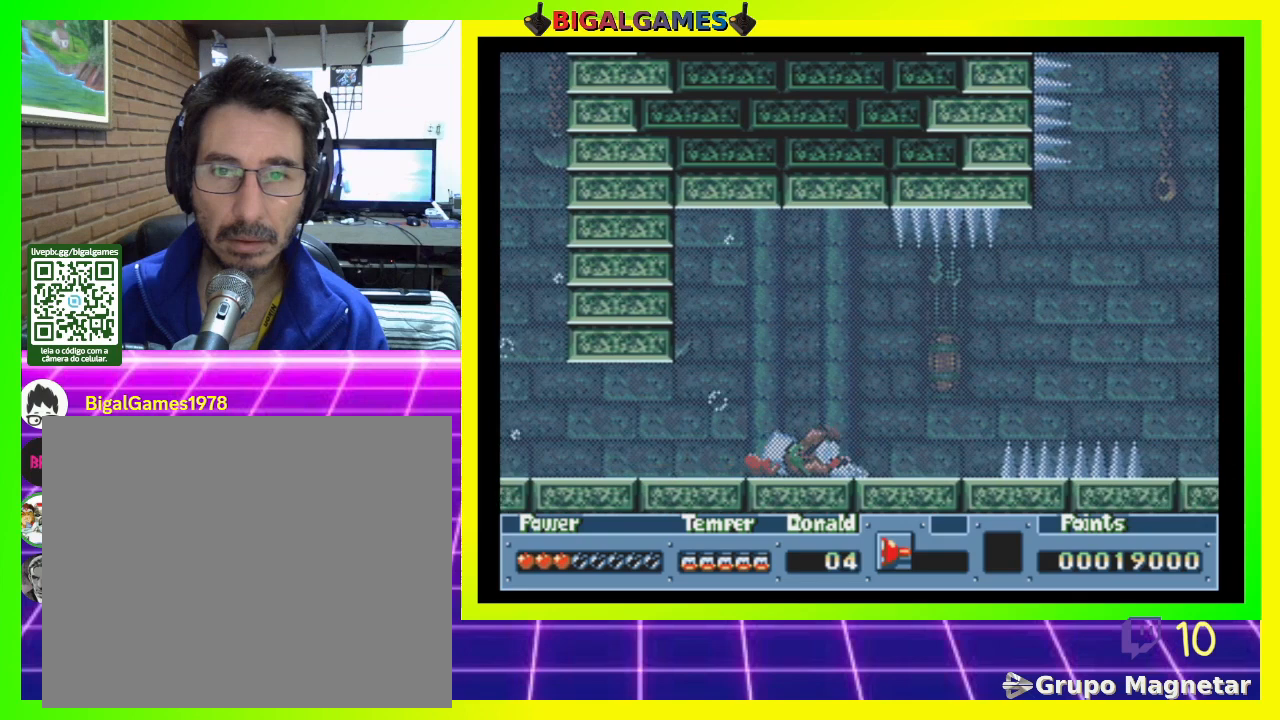
{"buttons": ["DPAD_LEFT"], "right_stick": "center", "events": [[67, "DPAD_DOWN", "up"], [467, "DPAD_LEFT", "down"]]}
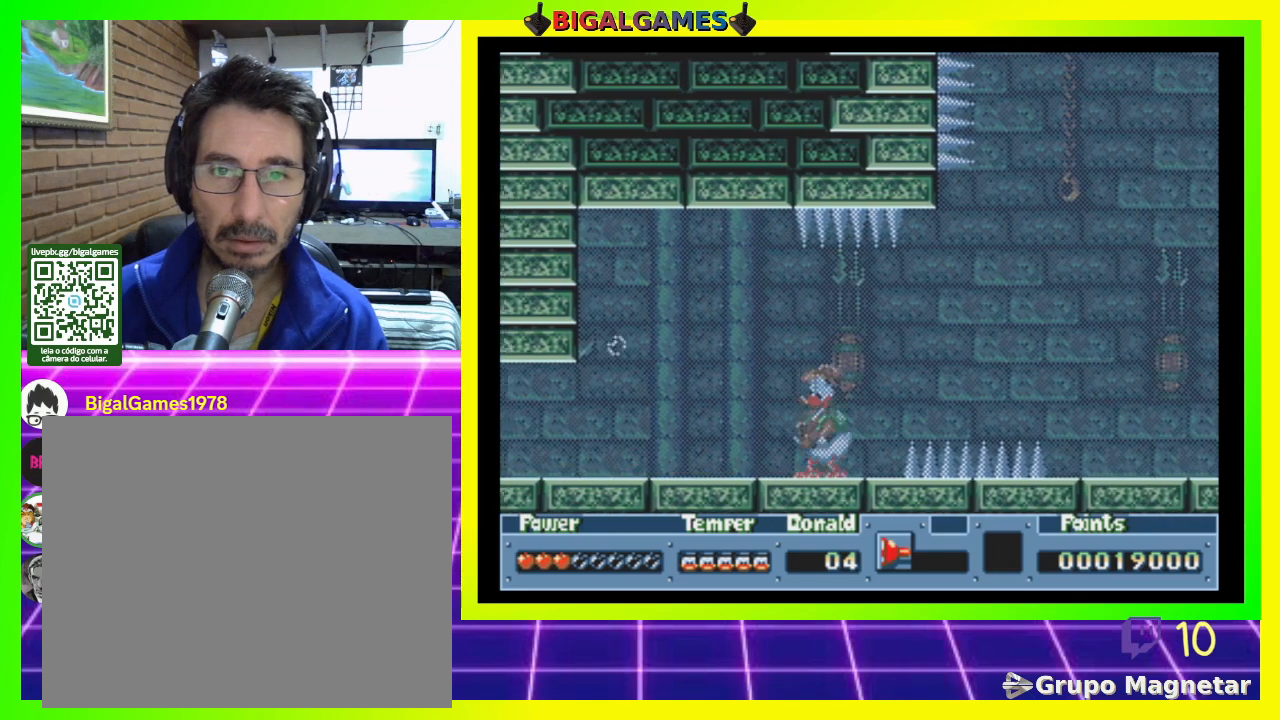
{"buttons": ["DPAD_LEFT"], "right_stick": "center", "events": []}
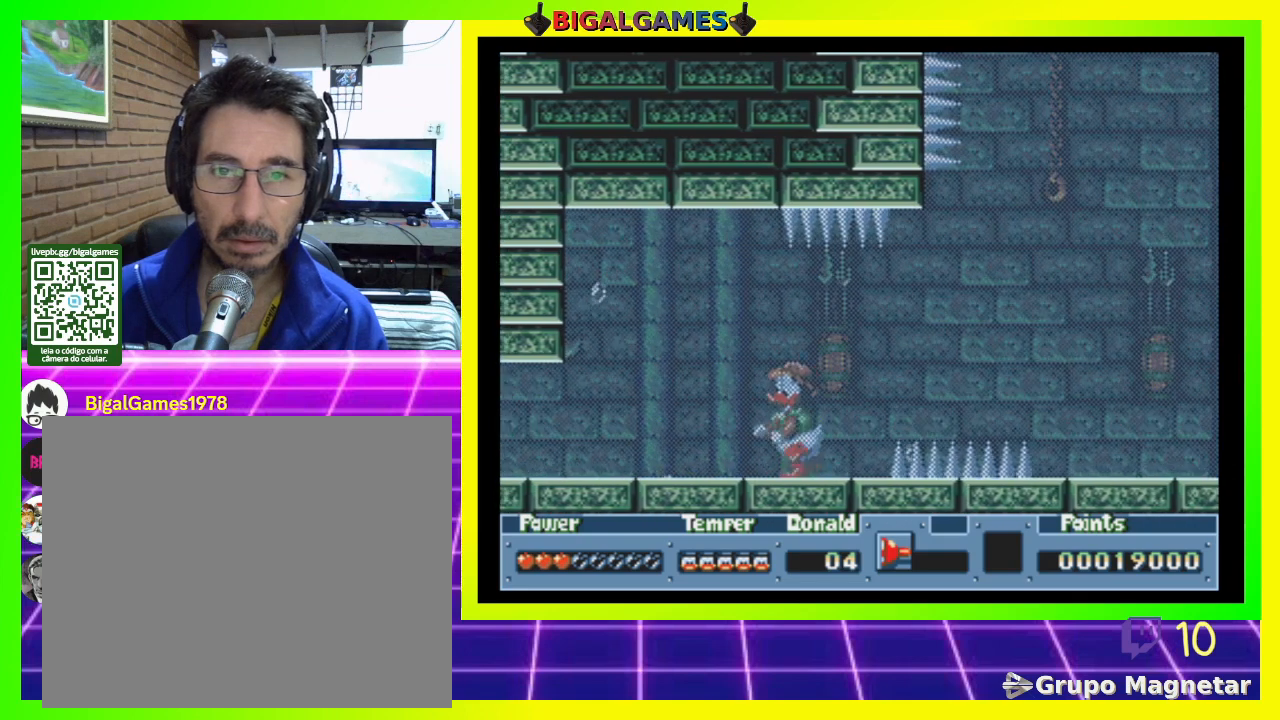
{"buttons": ["DPAD_LEFT"], "right_stick": "center", "events": []}
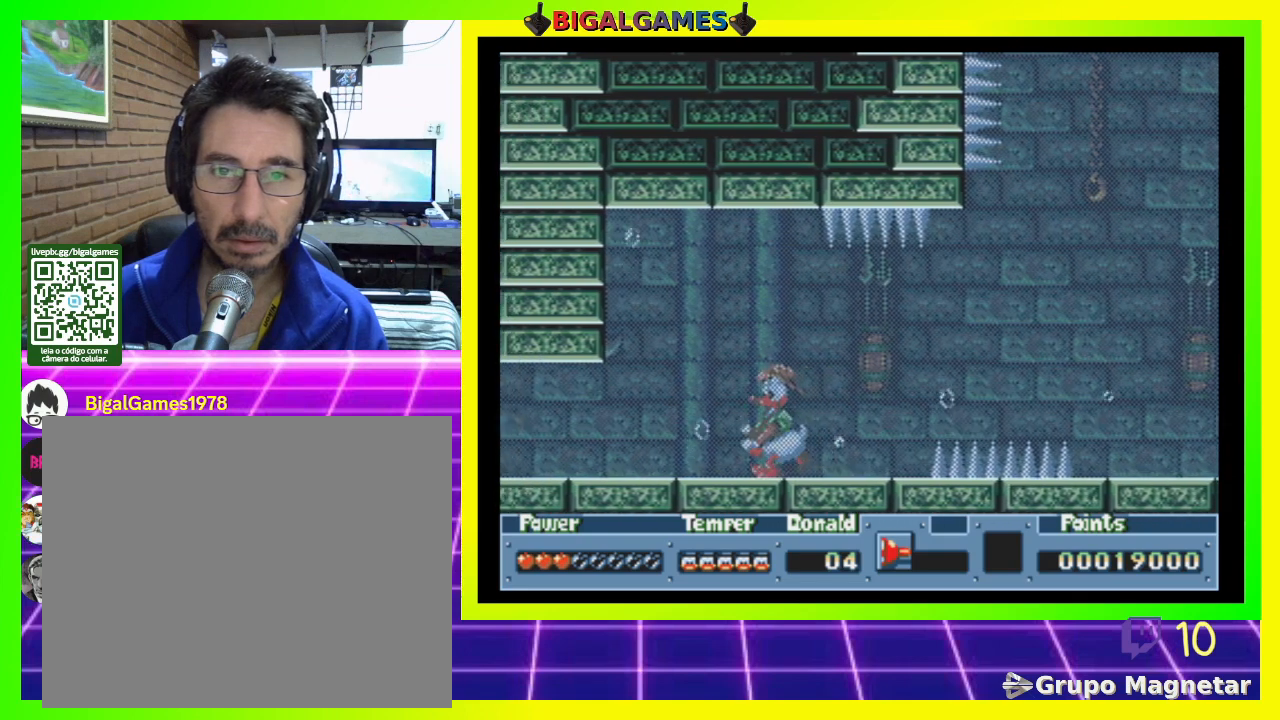
{"buttons": [], "right_stick": "up-right", "events": [[300, "DPAD_LEFT", "up"], [400, "right_stick", "up-right"]]}
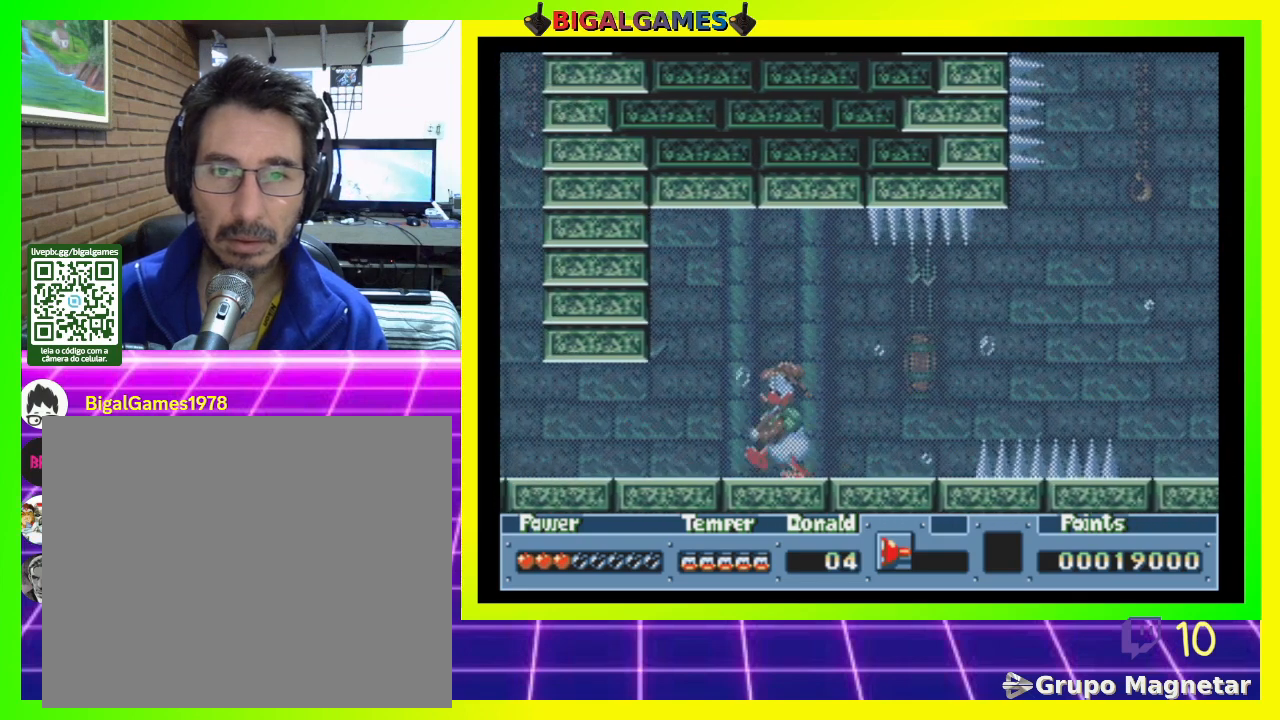
{"buttons": ["SQUARE"], "right_stick": "center", "events": [[33, "SQUARE", "down"], [400, "right_stick", "center"]]}
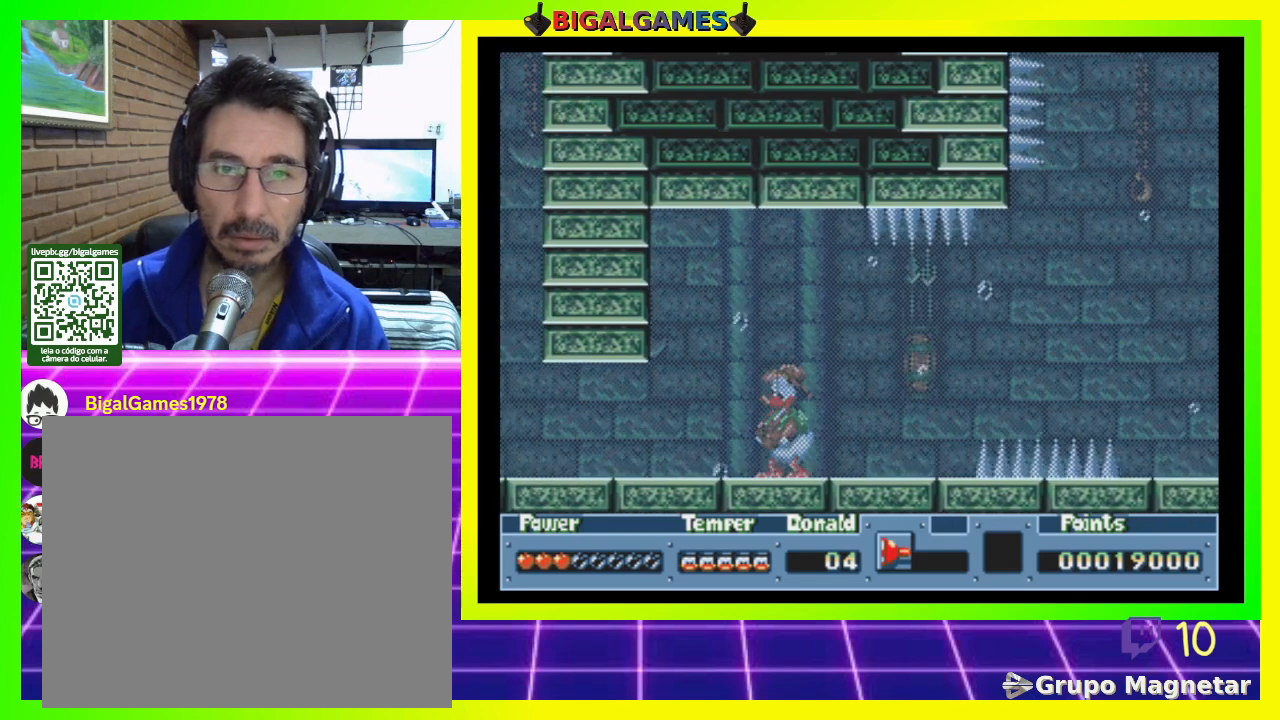
{"buttons": ["SQUARE", "DPAD_RIGHT"], "right_stick": "center", "events": [[100, "DPAD_RIGHT", "down"]]}
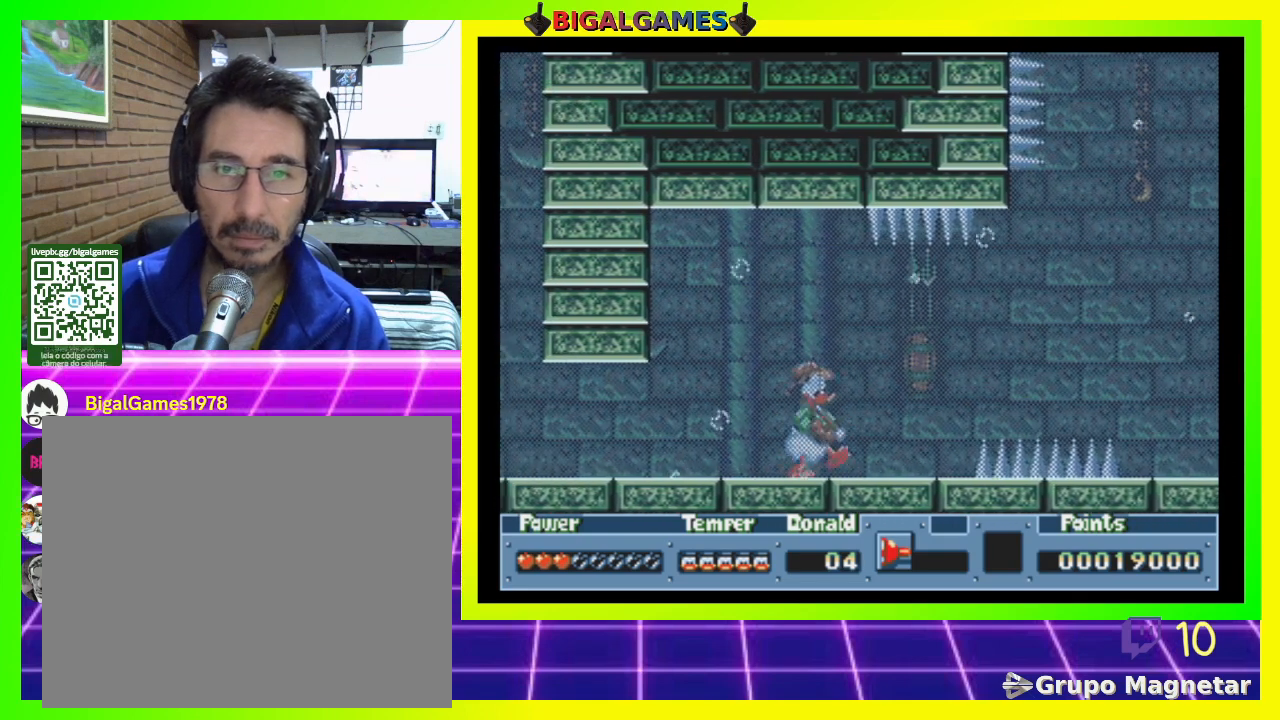
{"buttons": ["SQUARE", "DPAD_RIGHT"], "right_stick": "center", "events": []}
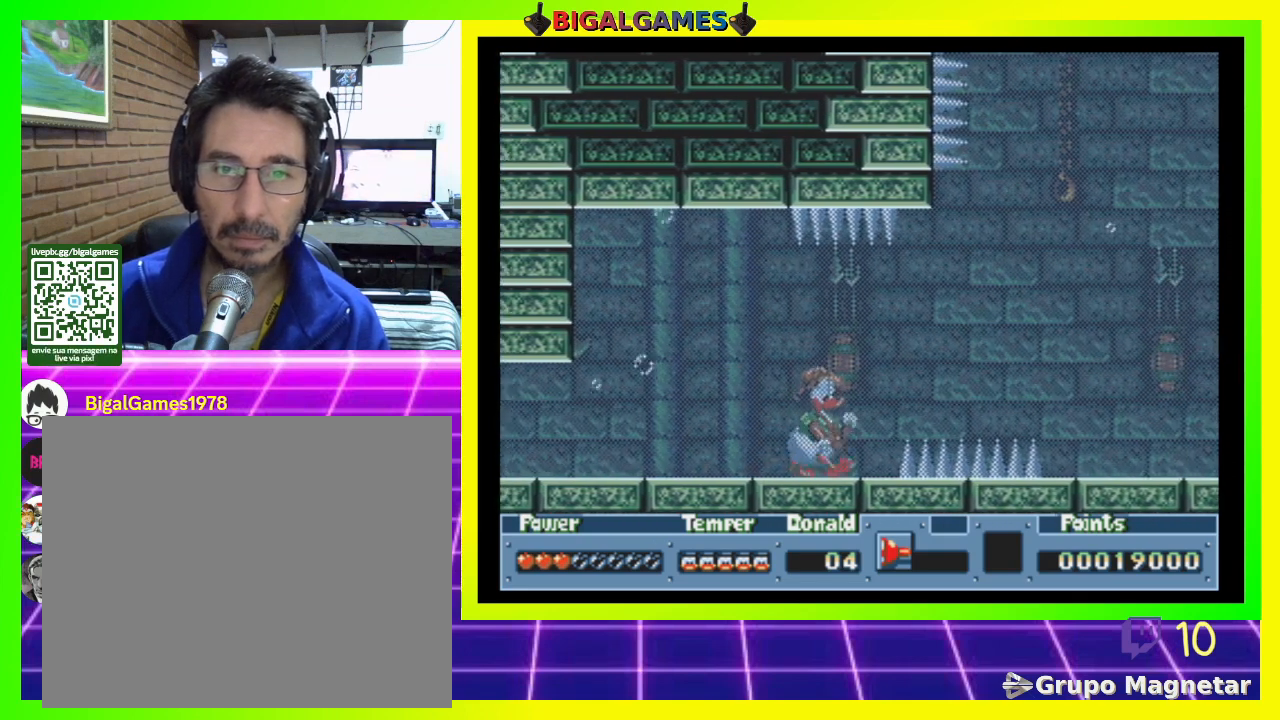
{"buttons": ["CIRCLE", "SQUARE", "DPAD_RIGHT"], "right_stick": "center", "events": [[200, "CIRCLE", "down"]]}
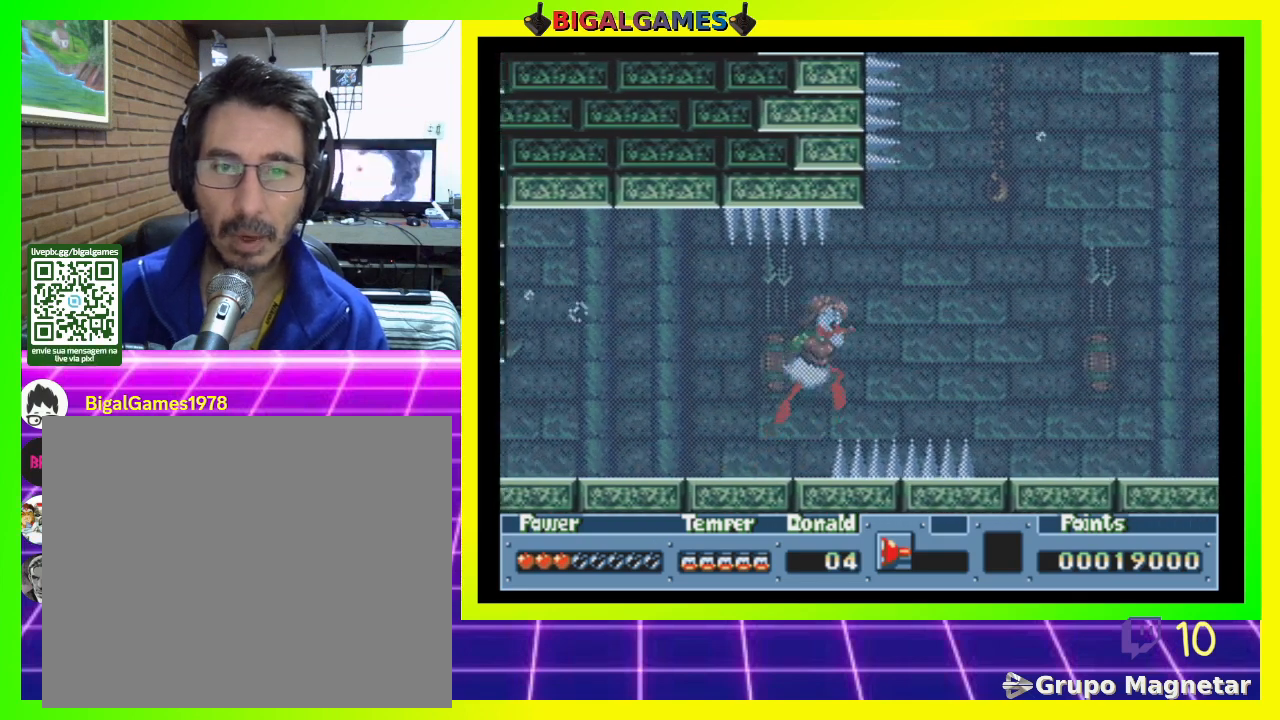
{"buttons": ["CIRCLE", "SQUARE", "DPAD_RIGHT"], "right_stick": "center", "events": []}
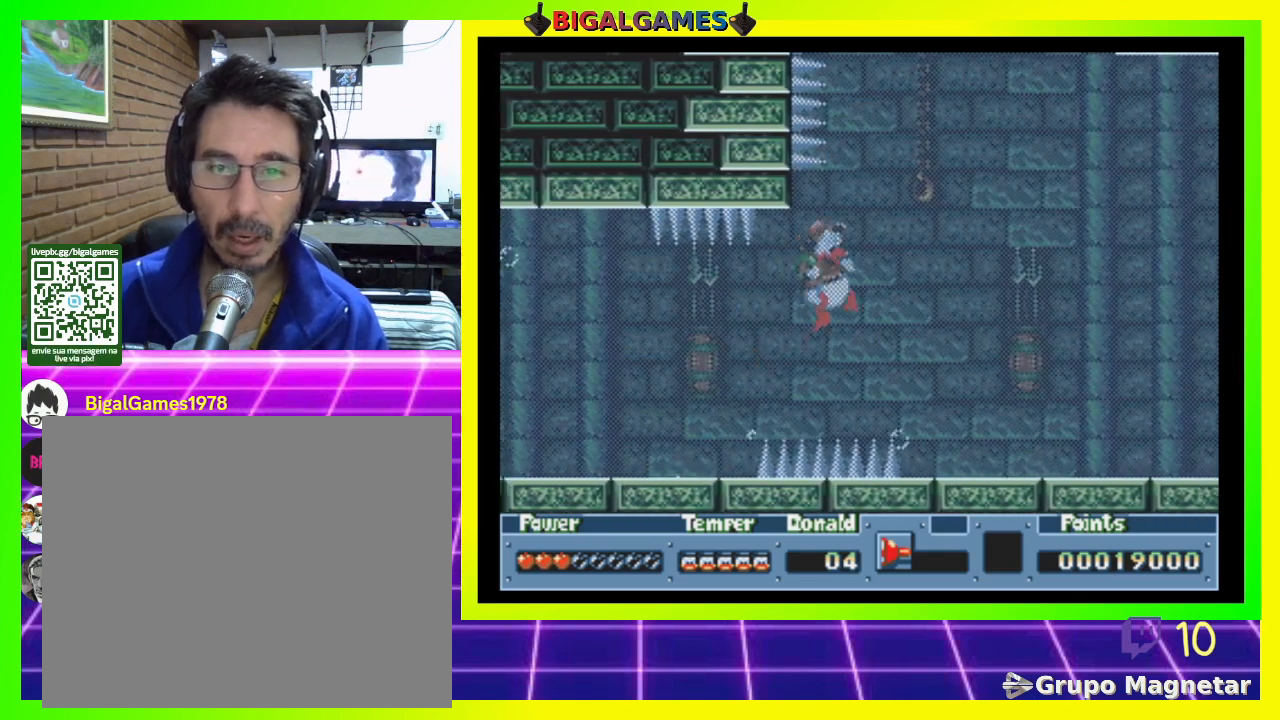
{"buttons": ["CIRCLE", "SQUARE", "DPAD_RIGHT"], "right_stick": "center", "events": []}
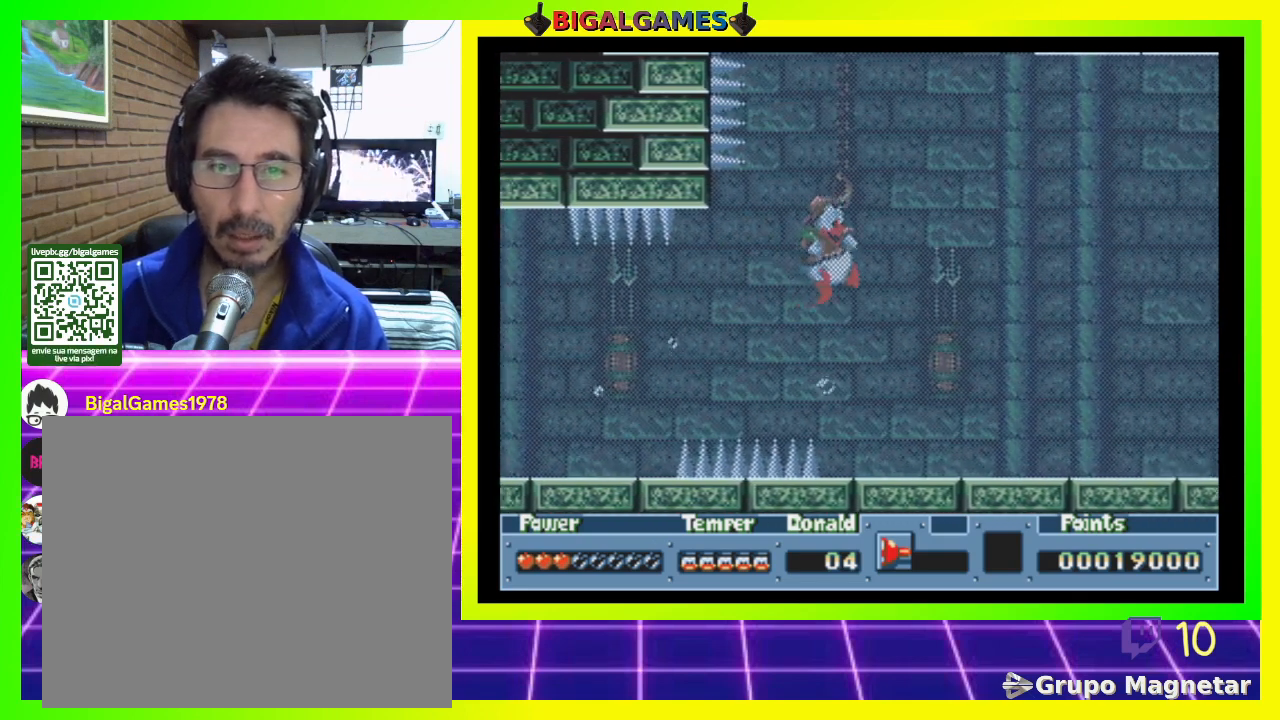
{"buttons": ["SQUARE", "DPAD_RIGHT"], "right_stick": "center", "events": [[33, "CIRCLE", "up"]]}
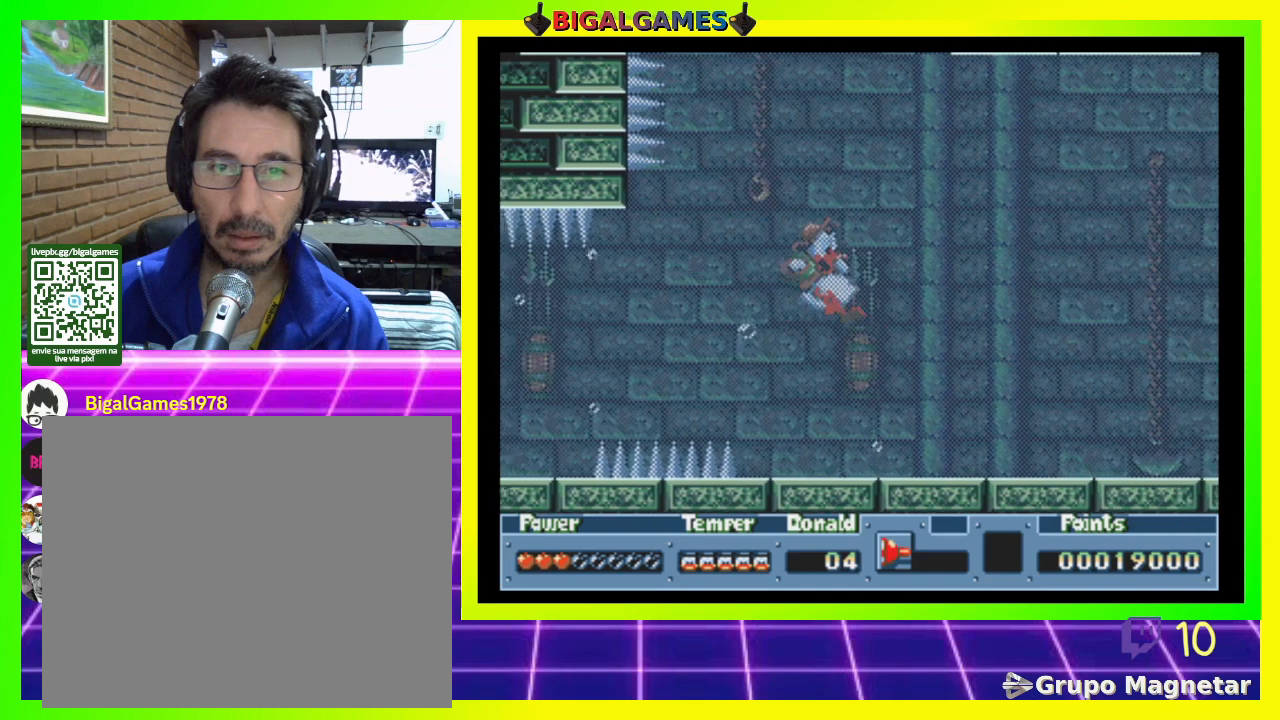
{"buttons": ["DPAD_RIGHT"], "right_stick": "center", "events": [[200, "SQUARE", "up"]]}
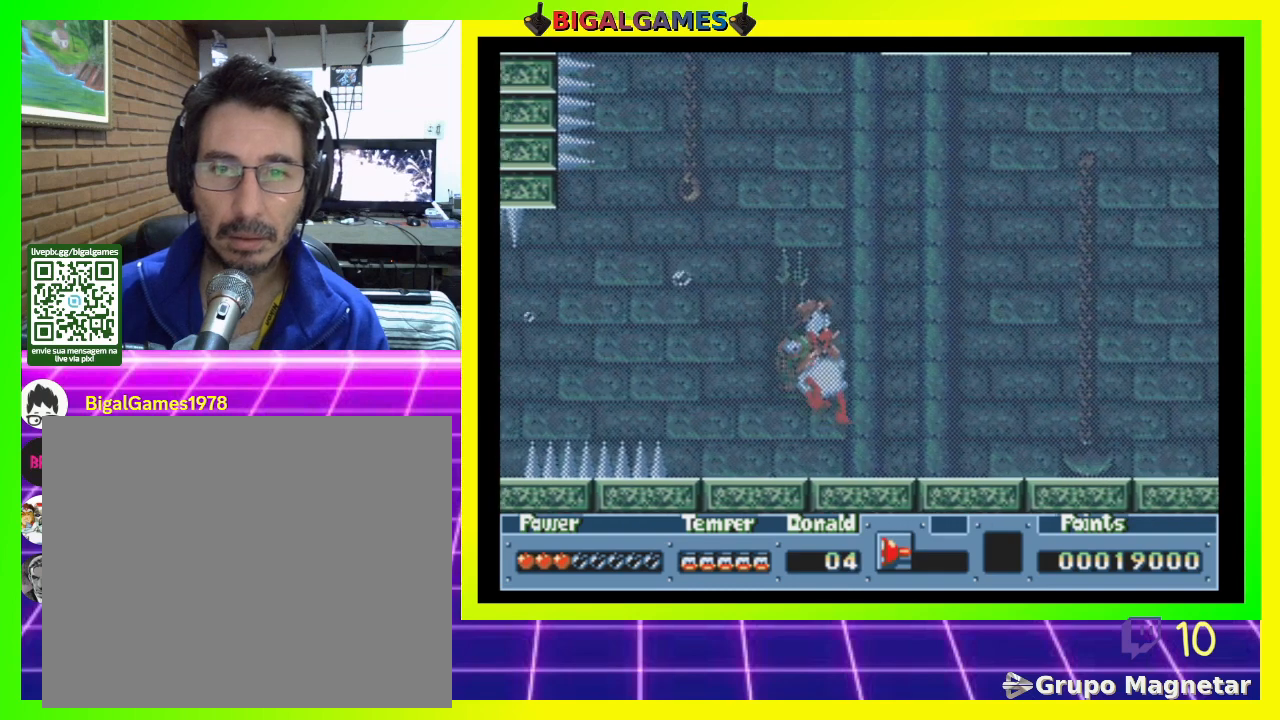
{"buttons": ["SQUARE", "DPAD_RIGHT"], "right_stick": "center", "events": [[367, "SQUARE", "down"]]}
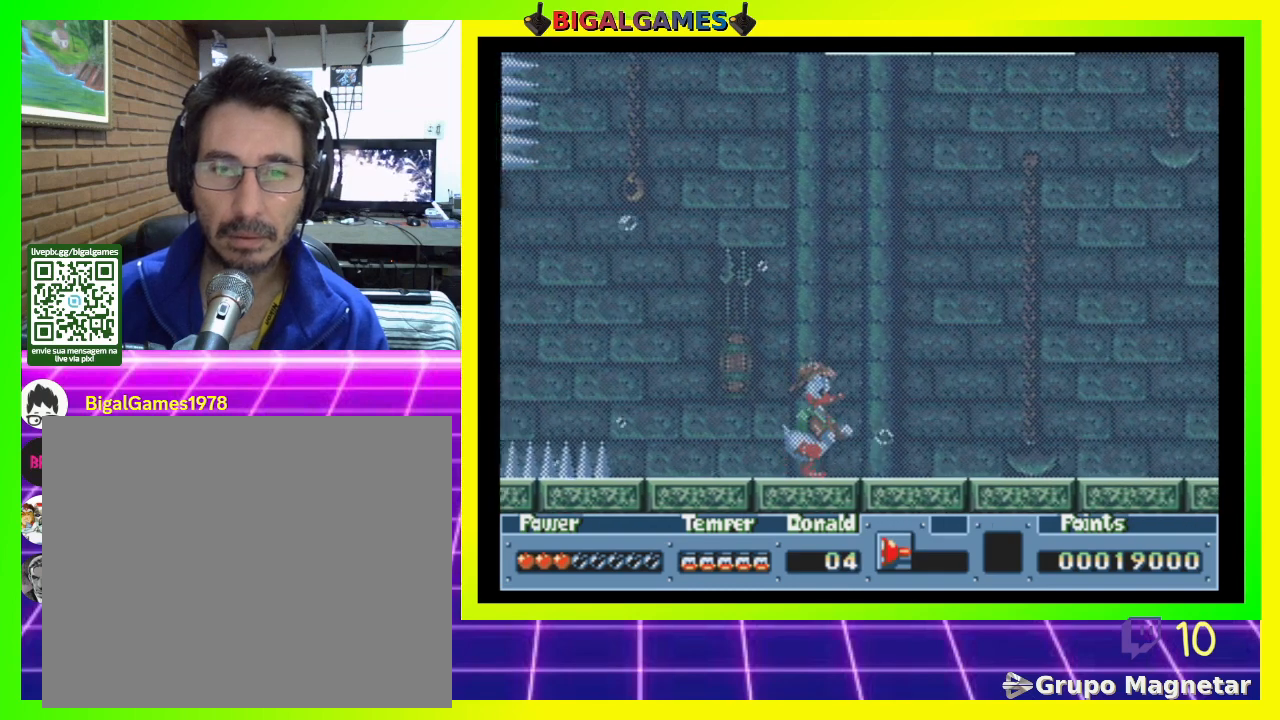
{"buttons": ["SQUARE", "DPAD_RIGHT"], "right_stick": "center", "events": []}
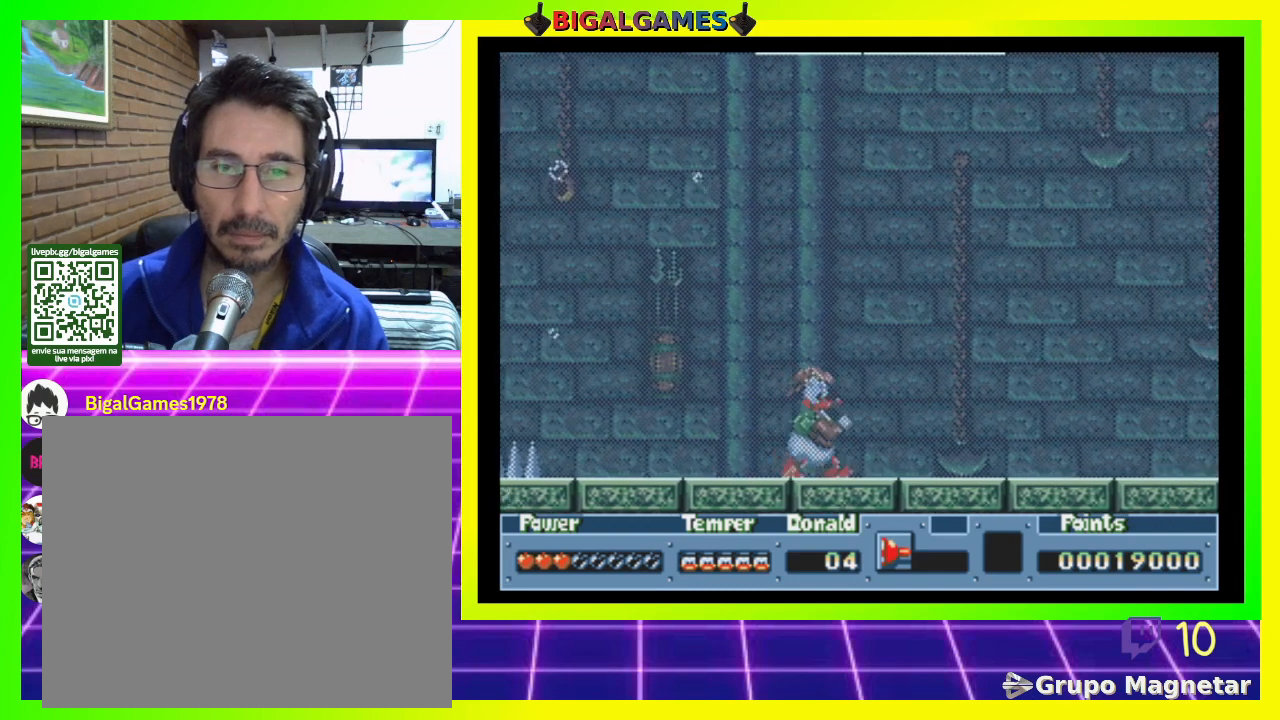
{"buttons": ["SQUARE", "DPAD_RIGHT"], "right_stick": "center", "events": [[333, "SQUARE", "up"], [433, "SQUARE", "down"]]}